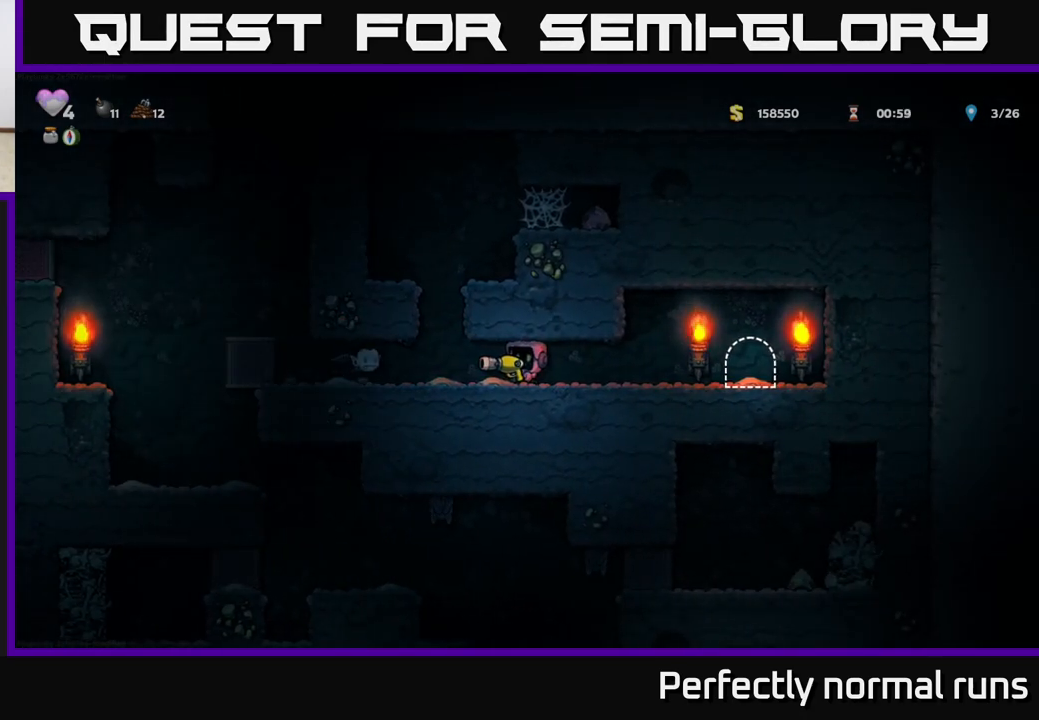
Gameplay with a controller (Xbox layout); each line is a JSON object with the inputs held at the frame after it. "events" lists button and stick changes between this image and that frame as [ms after this image, input, new state], when the widget could be followed in between.
{"buttons": [], "left_stick": "center", "right_stick": "center", "events": [[17, "left_stick", "left"], [100, "left_stick", "center"], [117, "X", "down"], [183, "X", "up"], [283, "X", "down"], [350, "X", "up"]]}
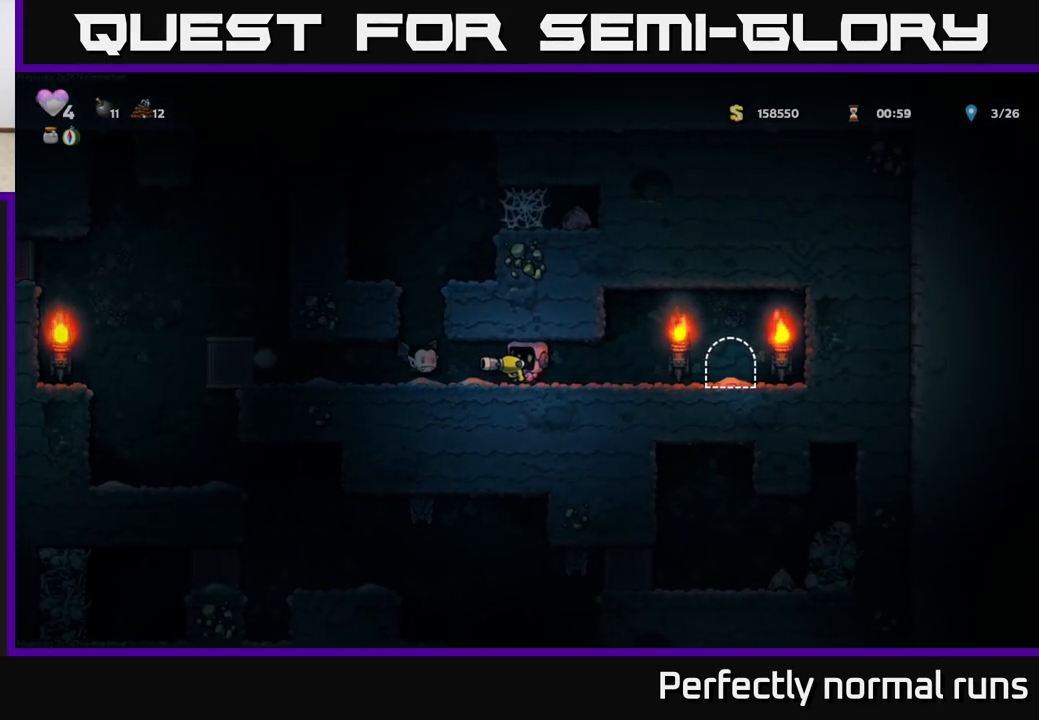
{"buttons": [], "left_stick": "left", "right_stick": "center", "events": [[100, "left_stick", "right"], [467, "left_stick", "left"]]}
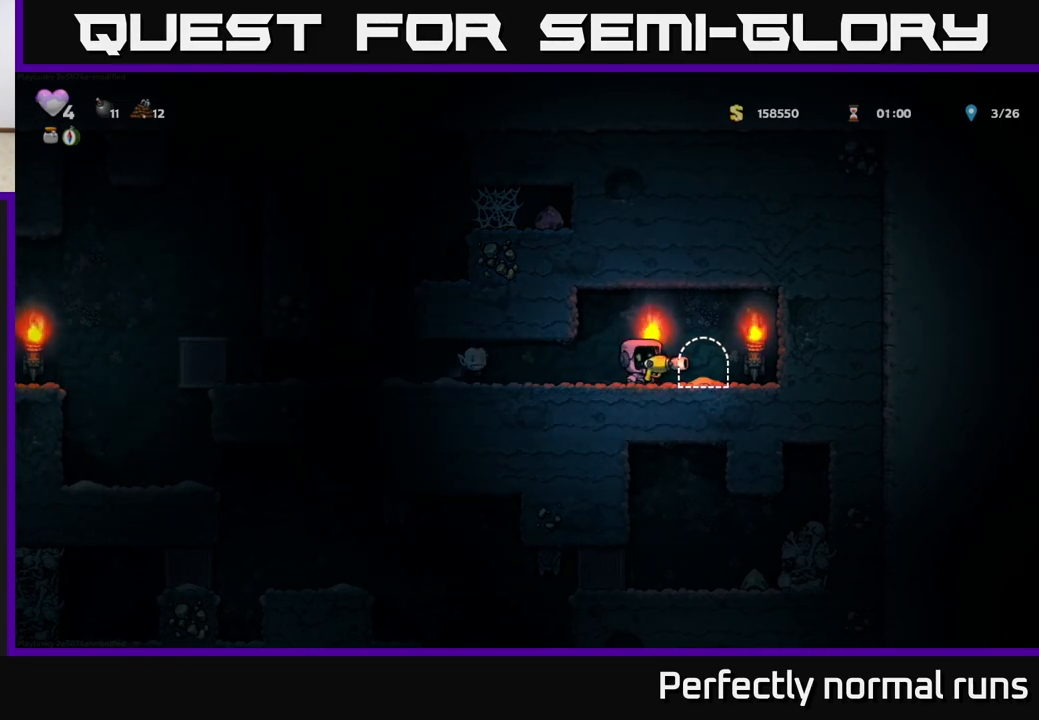
{"buttons": [], "left_stick": "center", "right_stick": "center", "events": [[50, "X", "down"], [83, "left_stick", "center"], [133, "X", "up"]]}
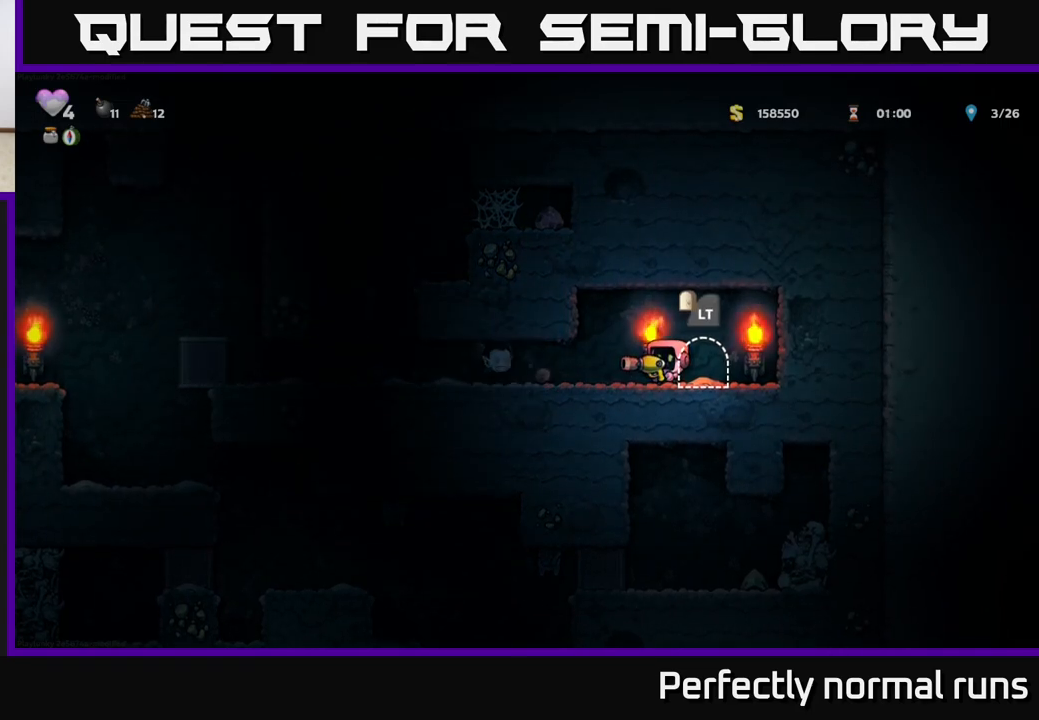
{"buttons": [], "left_stick": "center", "right_stick": "center", "events": [[383, "X", "down"], [450, "X", "up"]]}
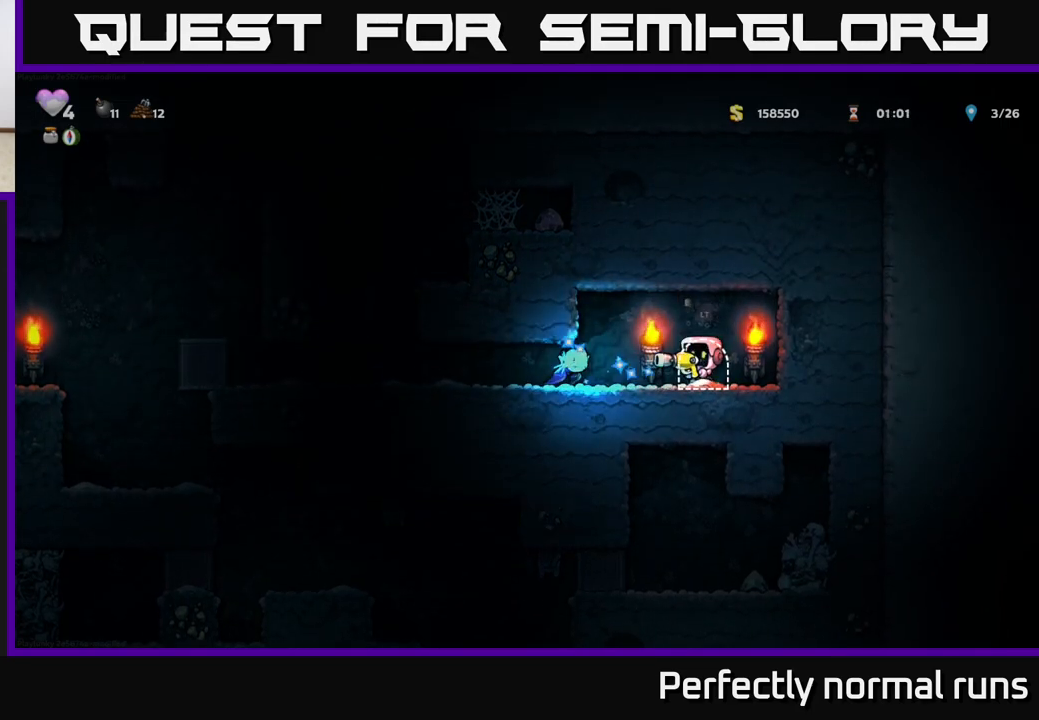
{"buttons": ["A"], "left_stick": "left", "right_stick": "center", "events": [[17, "X", "down"], [83, "X", "up"], [350, "left_stick", "left"], [500, "A", "down"]]}
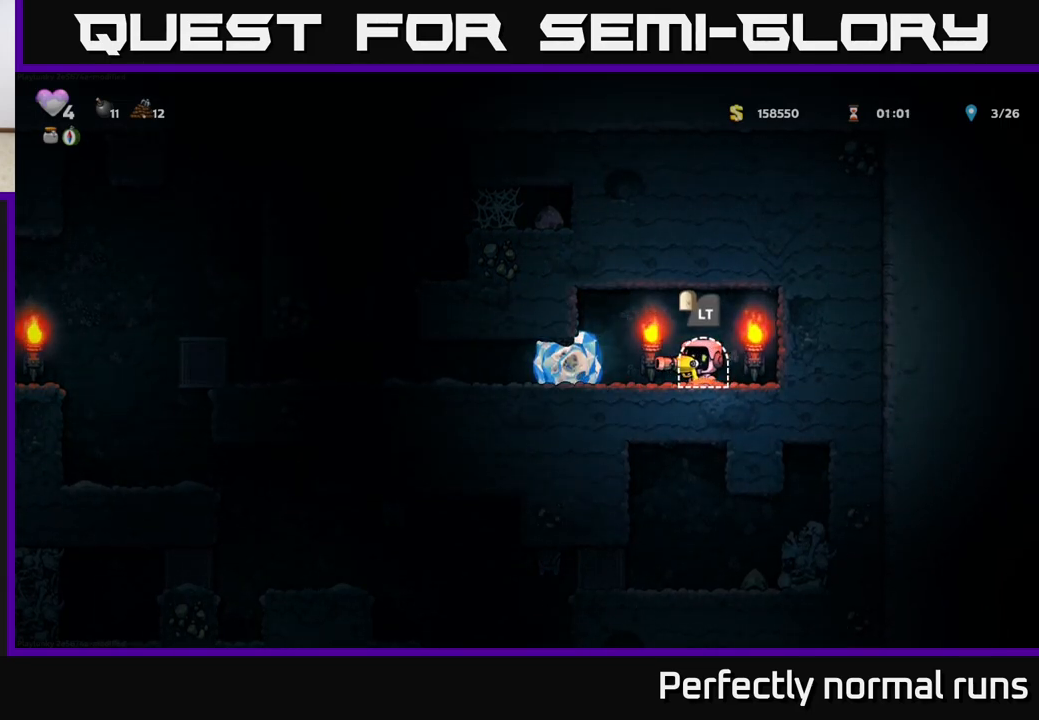
{"buttons": [], "left_stick": "center", "right_stick": "center", "events": [[133, "A", "up"], [350, "left_stick", "center"]]}
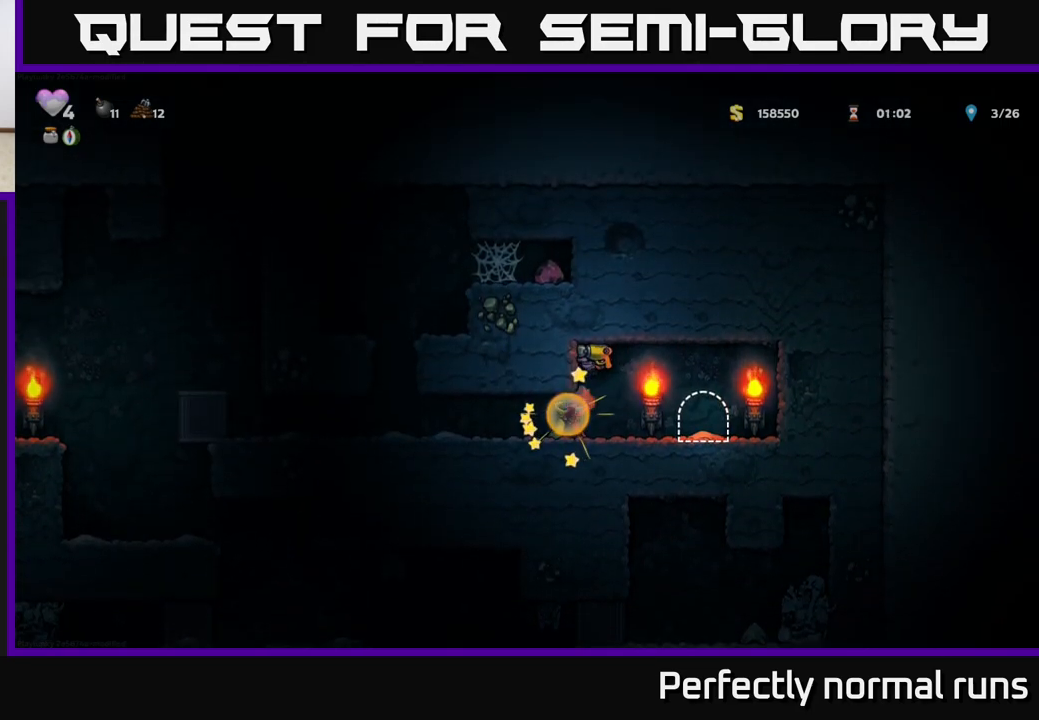
{"buttons": [], "left_stick": "down", "right_stick": "center", "events": [[350, "left_stick", "right"], [483, "left_stick", "down"]]}
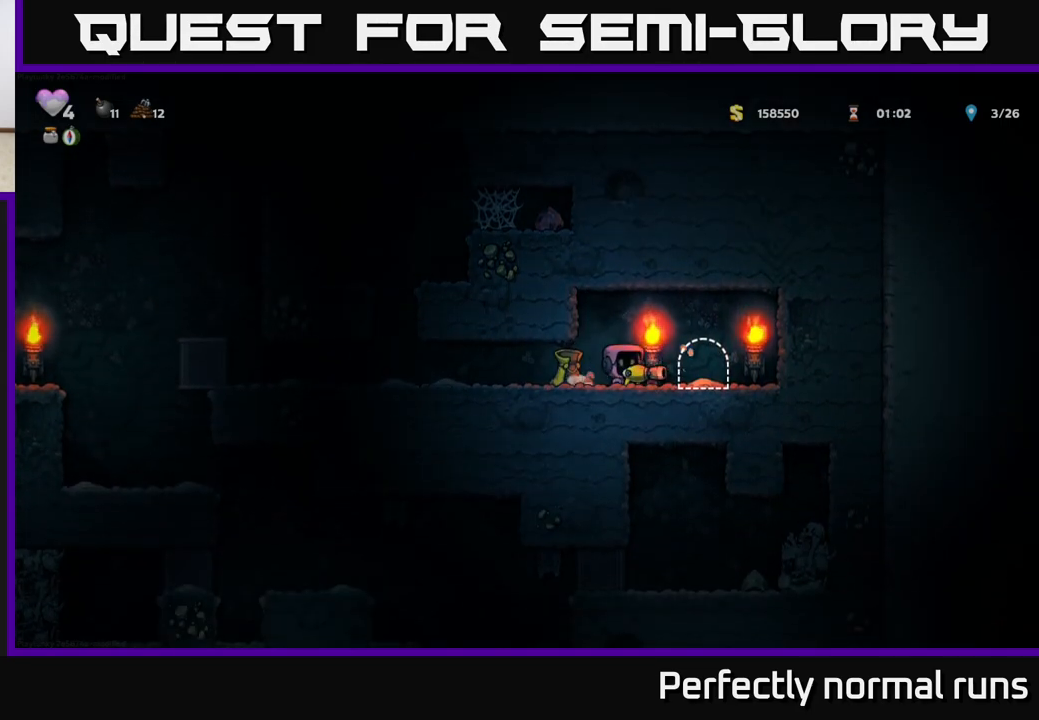
{"buttons": [], "left_stick": "right", "right_stick": "center", "events": [[17, "X", "down"], [100, "X", "up"], [117, "left_stick", "left"], [283, "left_stick", "down"], [333, "X", "down"], [400, "X", "up"], [450, "left_stick", "right"]]}
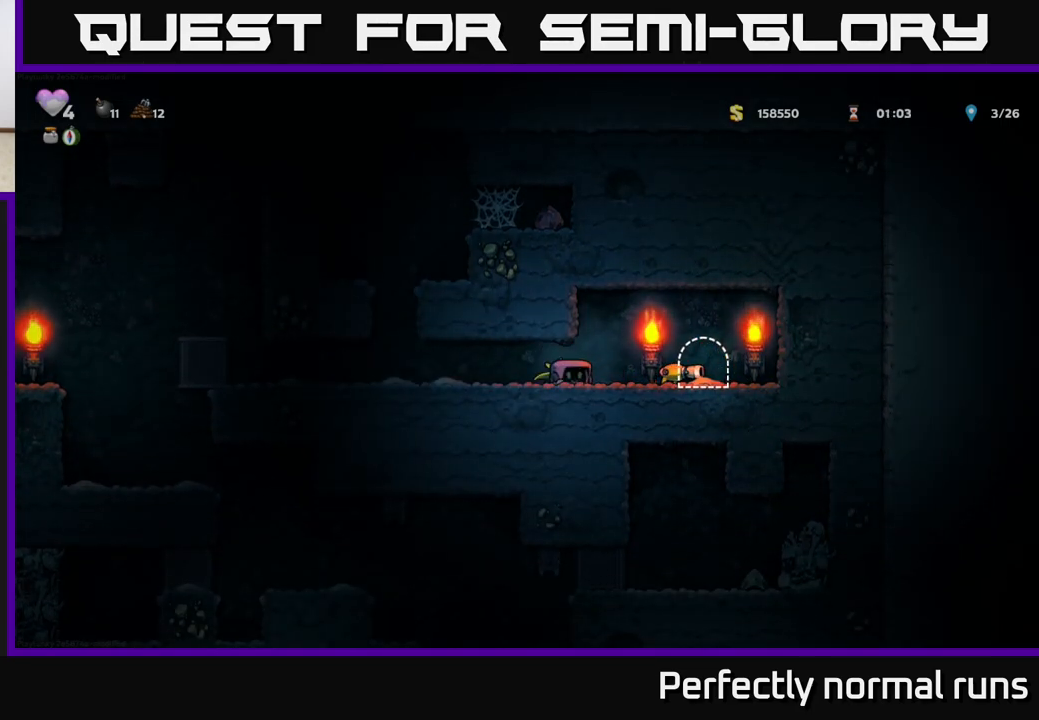
{"buttons": [], "left_stick": "left", "right_stick": "center", "events": [[200, "left_stick", "down"], [267, "X", "down"], [350, "X", "up"], [417, "left_stick", "left"]]}
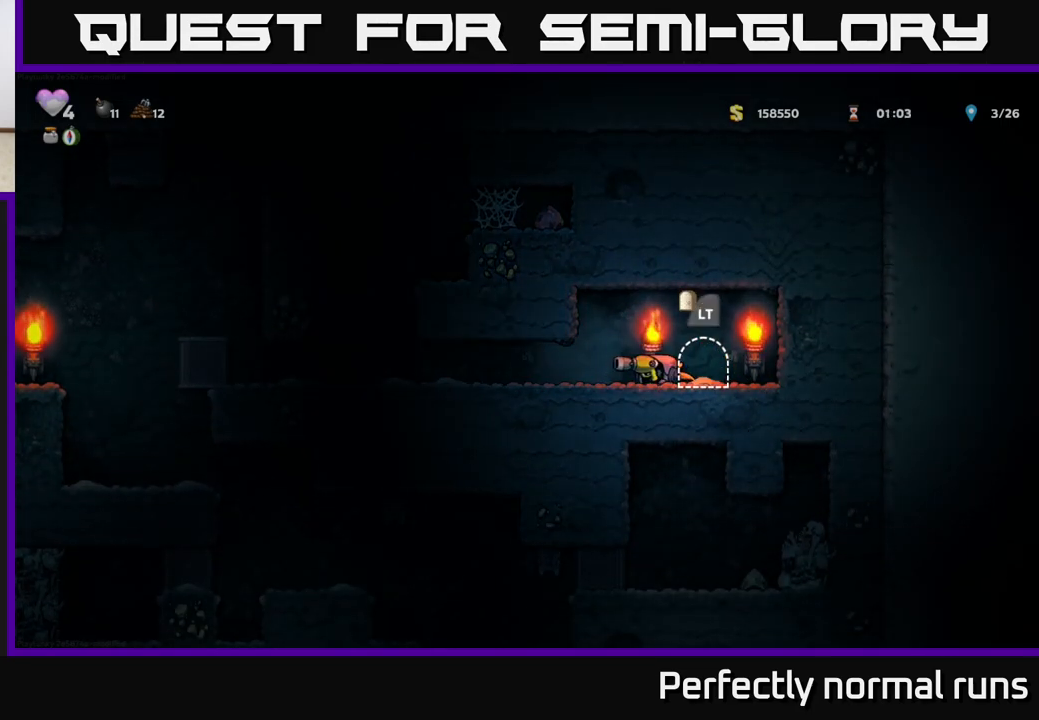
{"buttons": [], "left_stick": "left", "right_stick": "center", "events": []}
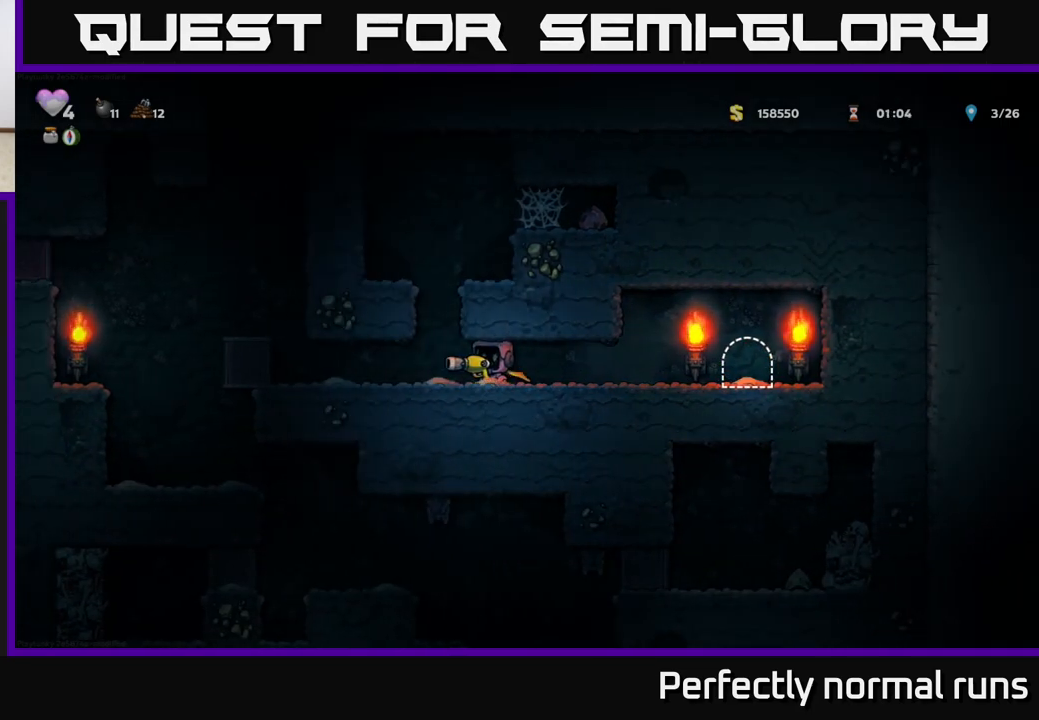
{"buttons": [], "left_stick": "left", "right_stick": "center", "events": []}
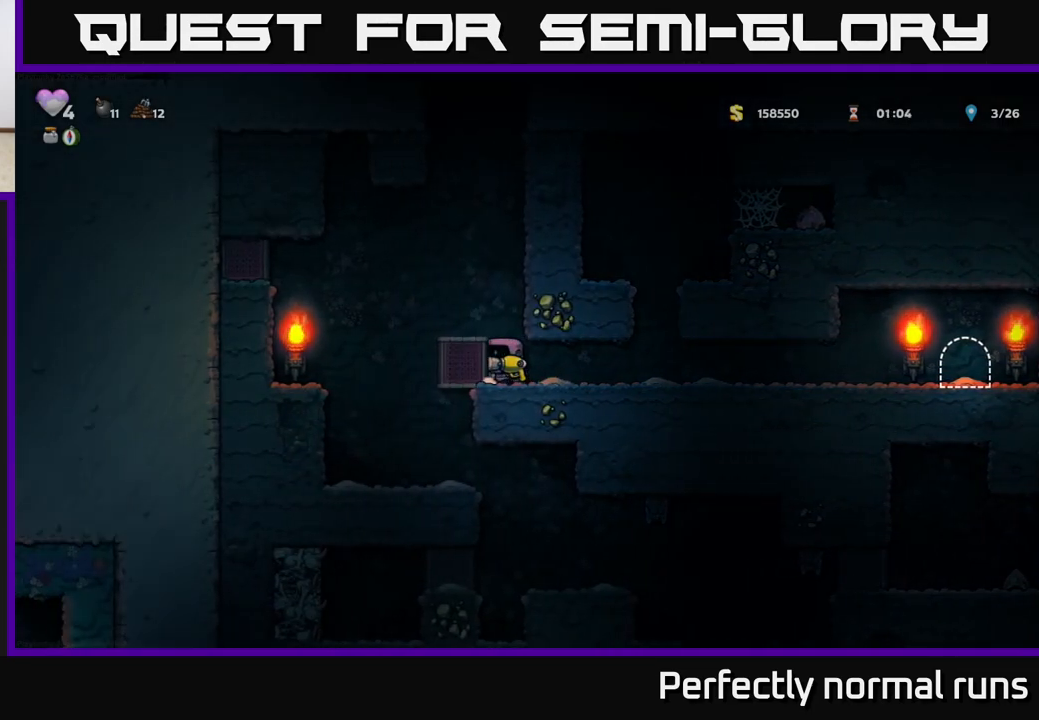
{"buttons": [], "left_stick": "left", "right_stick": "center", "events": [[17, "left_stick", "center"], [167, "A", "down"], [433, "left_stick", "left"], [467, "A", "up"]]}
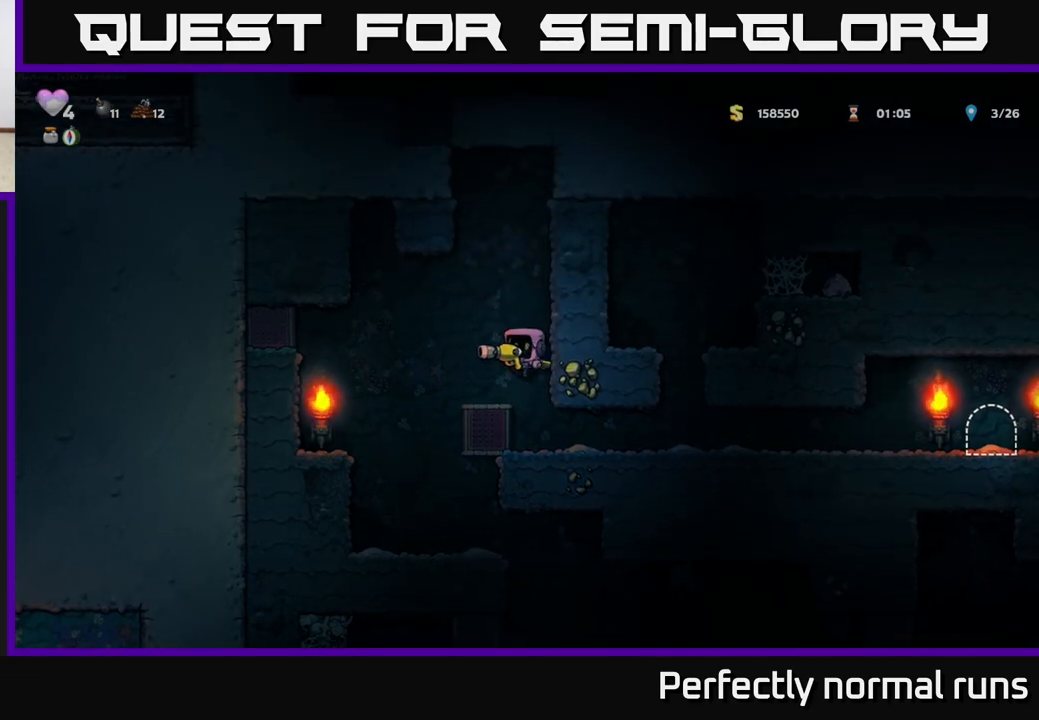
{"buttons": [], "left_stick": "center", "right_stick": "center", "events": [[333, "left_stick", "right"], [450, "left_stick", "center"]]}
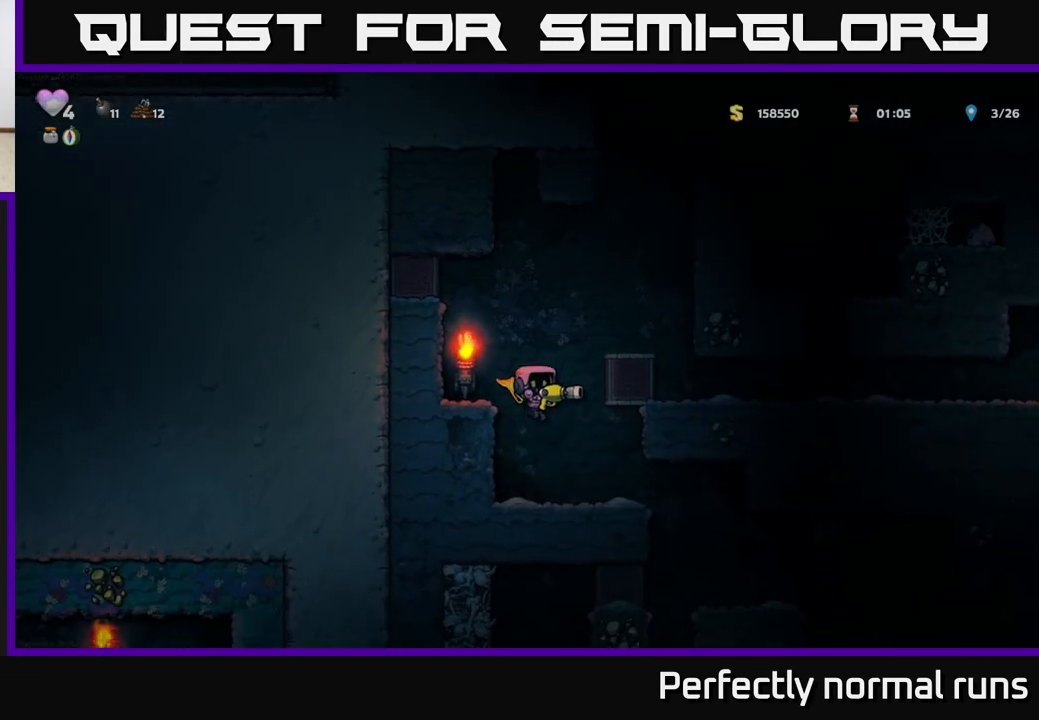
{"buttons": [], "left_stick": "center", "right_stick": "center", "events": [[83, "left_stick", "right"], [417, "left_stick", "center"]]}
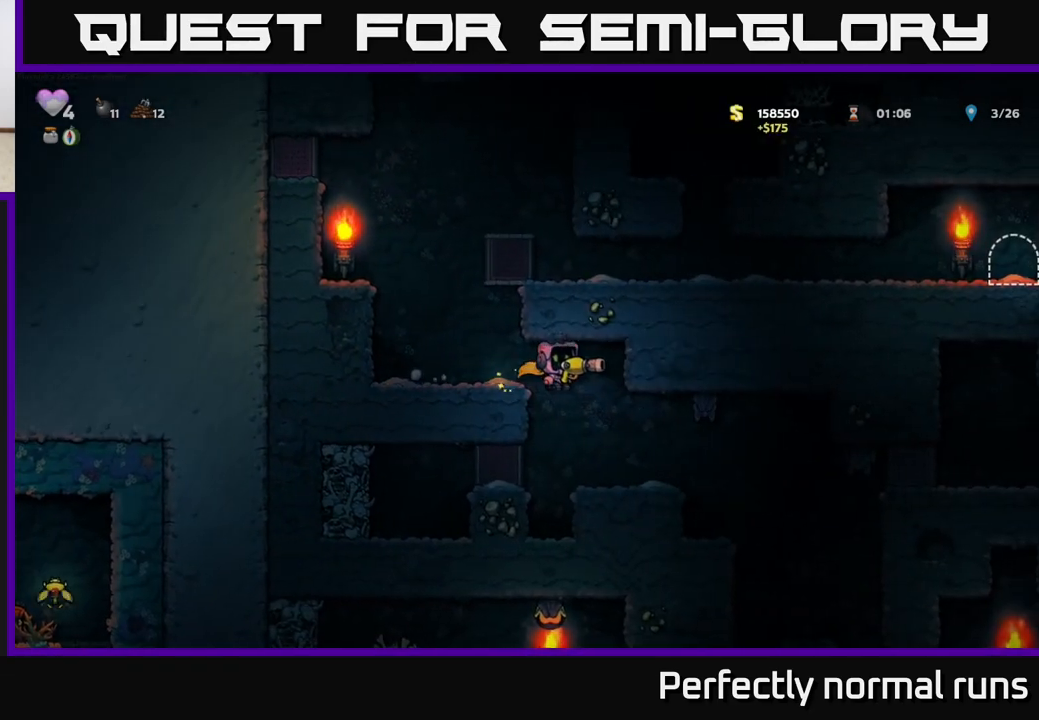
{"buttons": [], "left_stick": "center", "right_stick": "center", "events": [[117, "left_stick", "right"], [333, "left_stick", "center"]]}
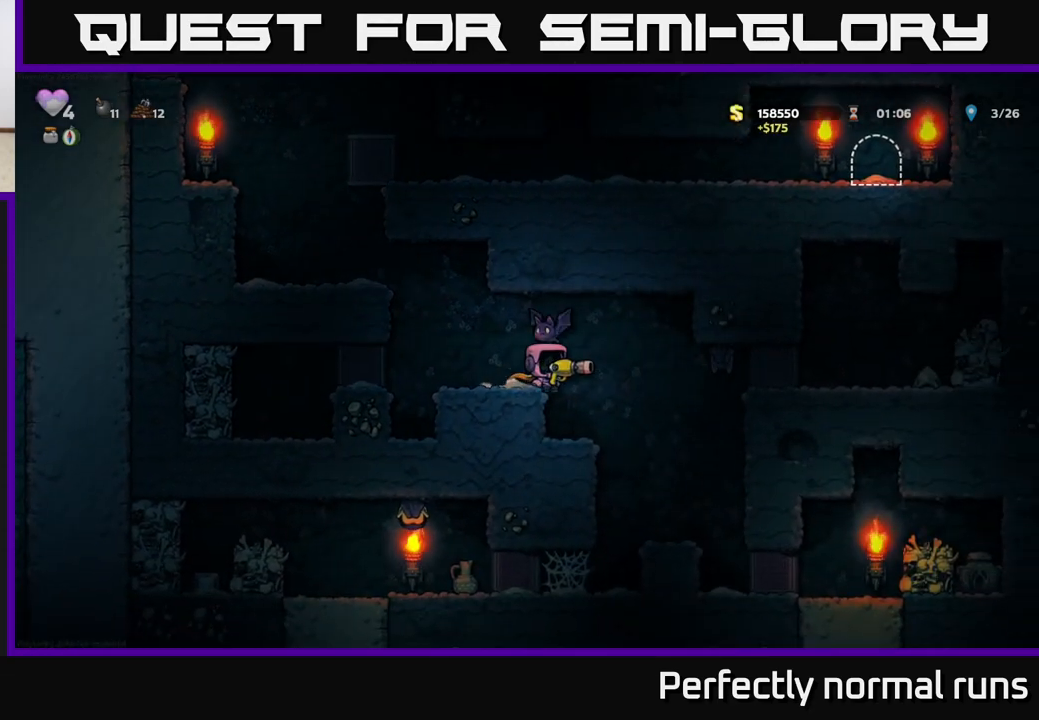
{"buttons": [], "left_stick": "right", "right_stick": "center", "events": [[67, "left_stick", "left"], [400, "left_stick", "right"]]}
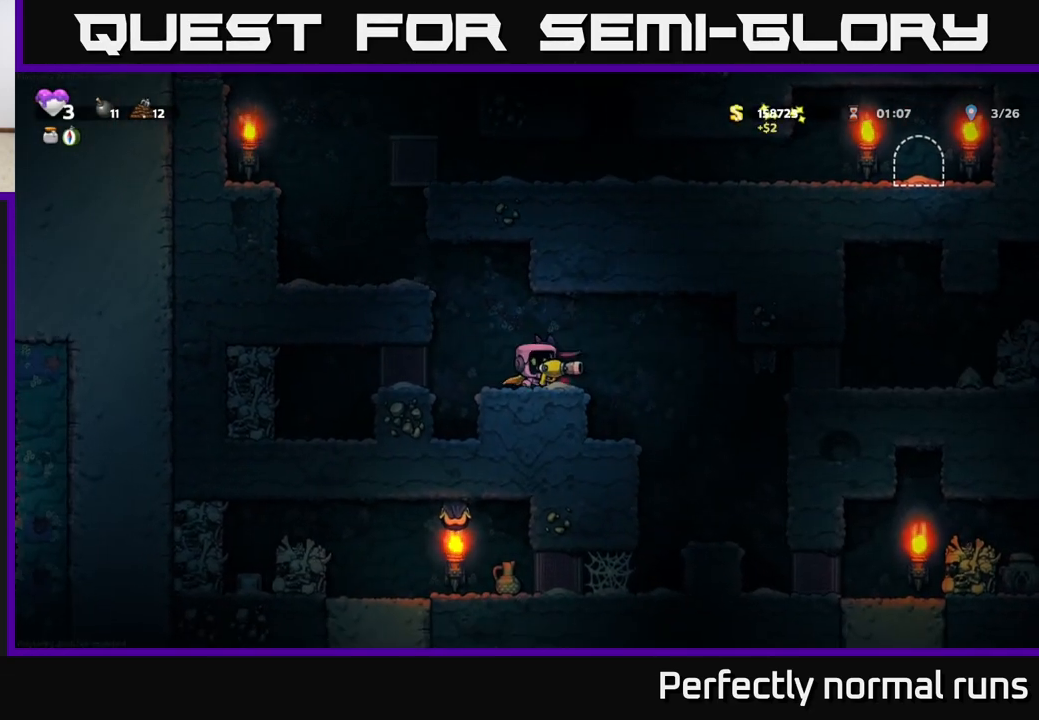
{"buttons": [], "left_stick": "center", "right_stick": "center", "events": [[50, "left_stick", "center"], [67, "X", "down"], [83, "A", "down"], [183, "X", "up"], [217, "A", "up"]]}
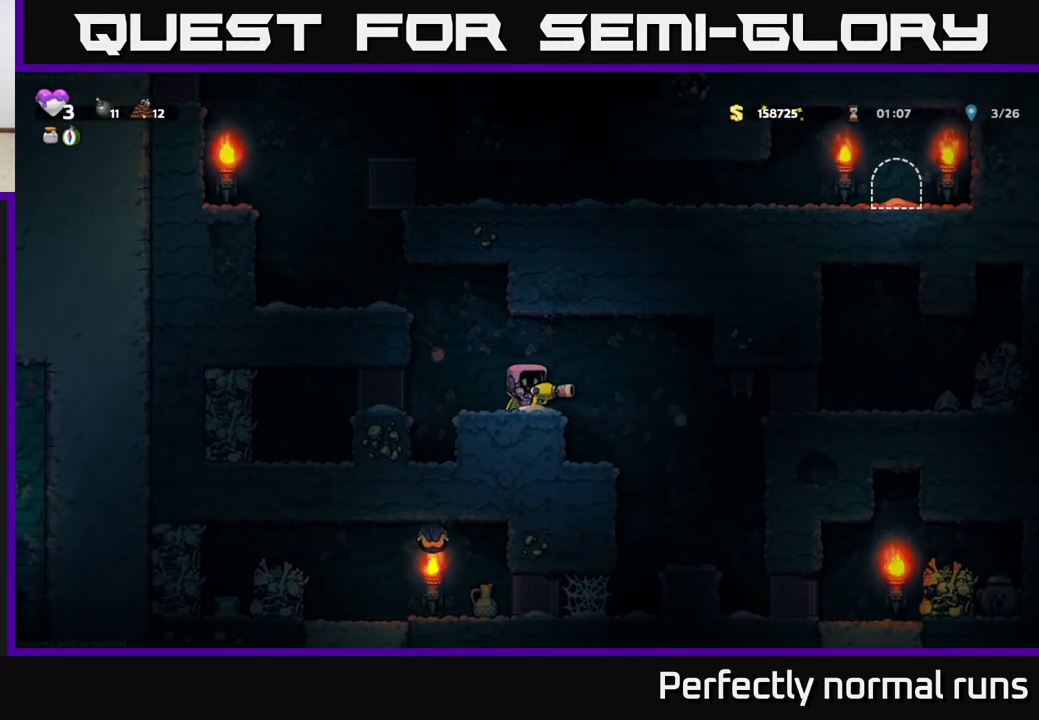
{"buttons": ["X"], "left_stick": "center", "right_stick": "center", "events": [[200, "X", "down"], [267, "X", "up"], [367, "X", "down"], [367, "left_stick", "right"], [433, "X", "up"], [500, "X", "down"], [500, "left_stick", "center"]]}
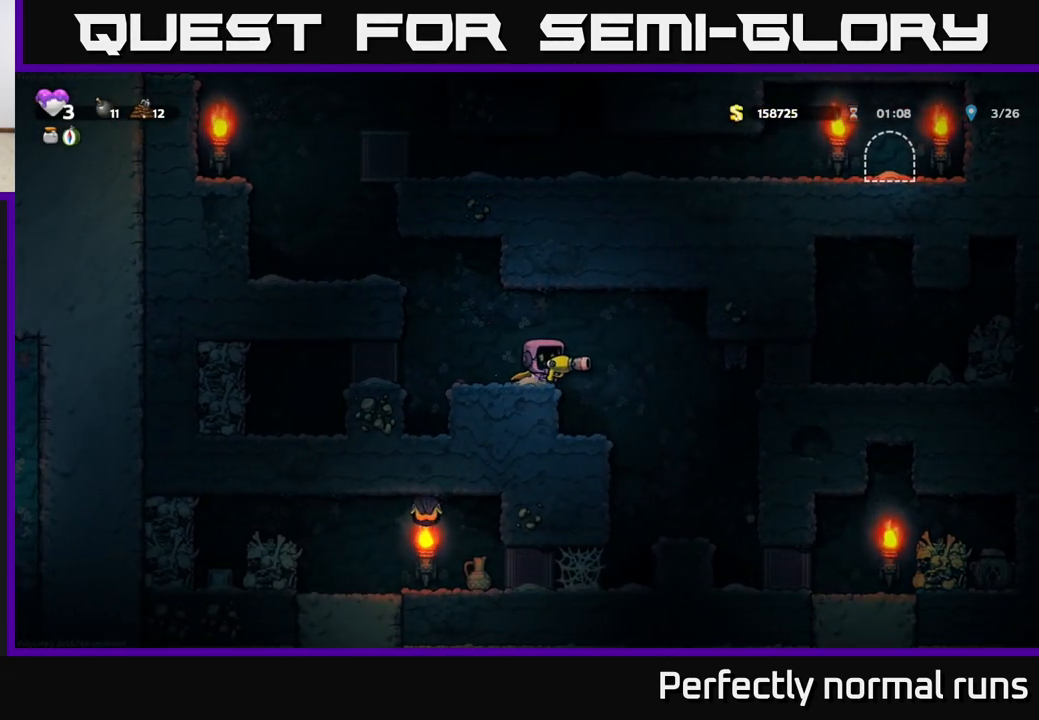
{"buttons": [], "left_stick": "center", "right_stick": "center", "events": [[67, "X", "up"]]}
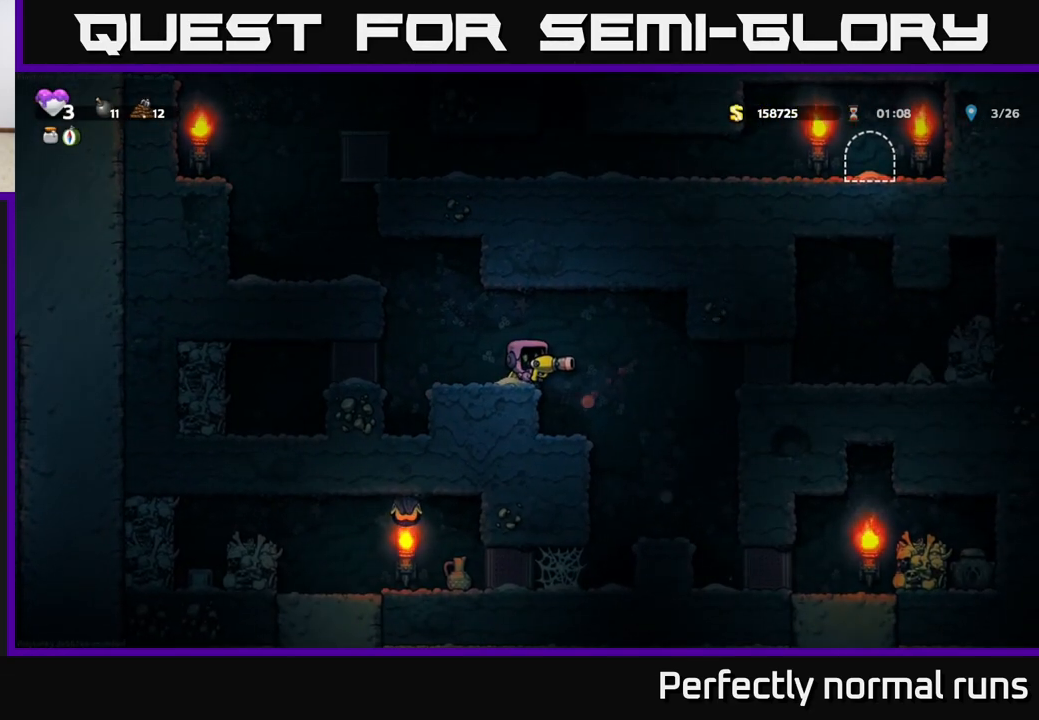
{"buttons": [], "left_stick": "center", "right_stick": "center", "events": [[50, "left_stick", "right"], [67, "A", "down"], [150, "A", "up"], [283, "left_stick", "center"]]}
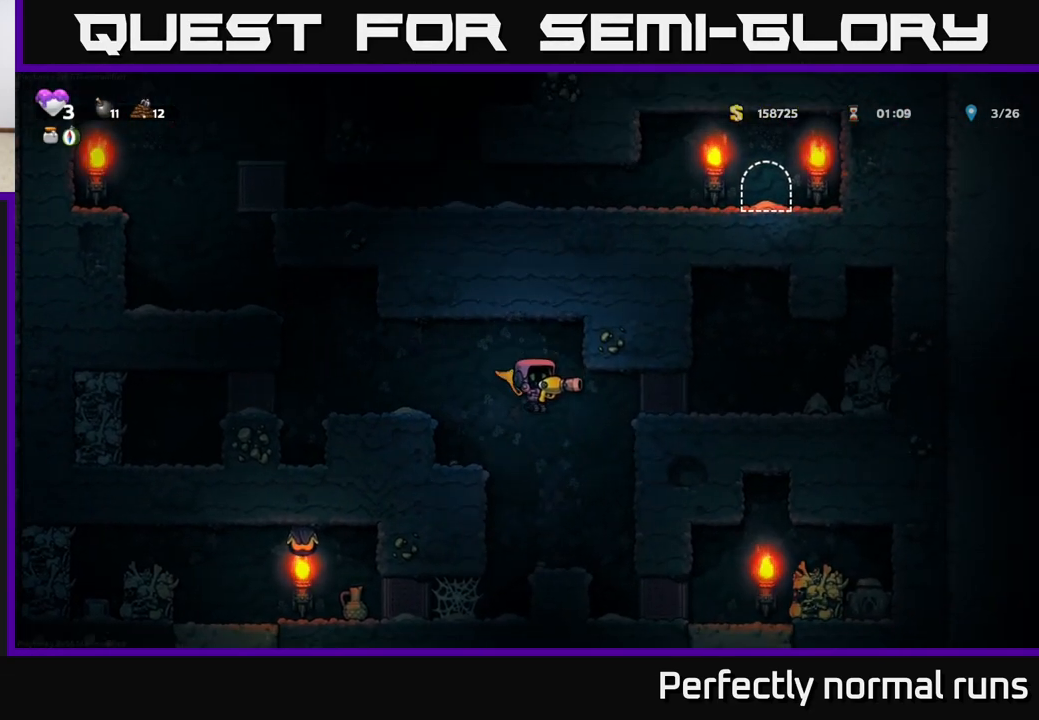
{"buttons": [], "left_stick": "center", "right_stick": "center", "events": [[33, "left_stick", "right"], [217, "left_stick", "left"], [350, "left_stick", "center"]]}
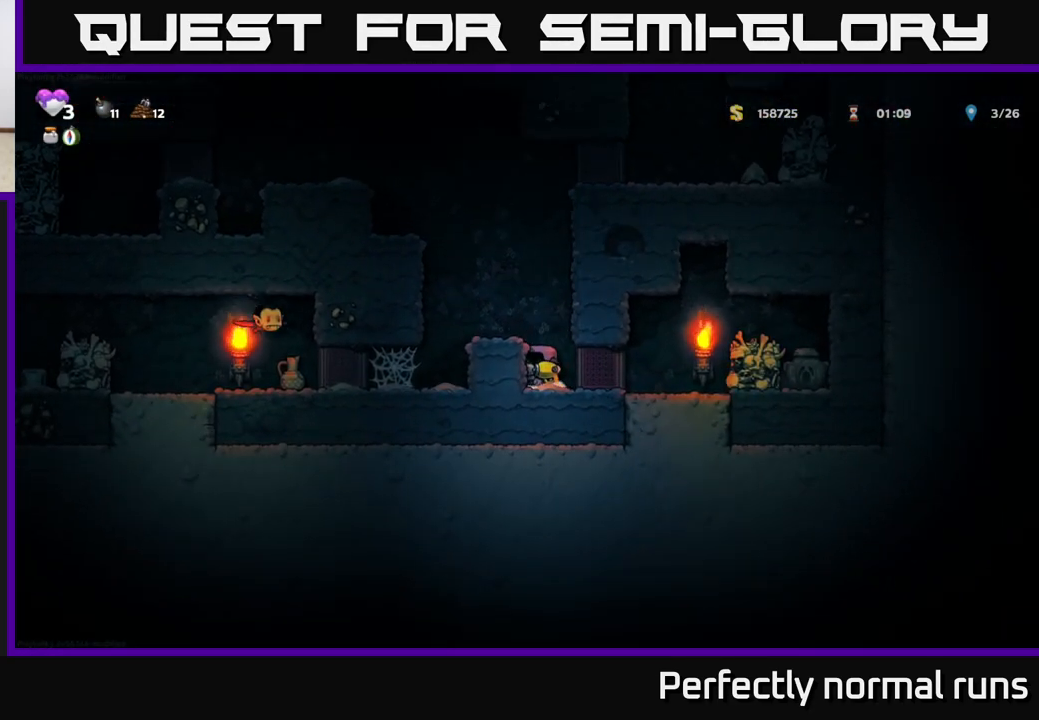
{"buttons": [], "left_stick": "left", "right_stick": "center", "events": [[283, "A", "down"], [417, "left_stick", "left"], [450, "A", "up"]]}
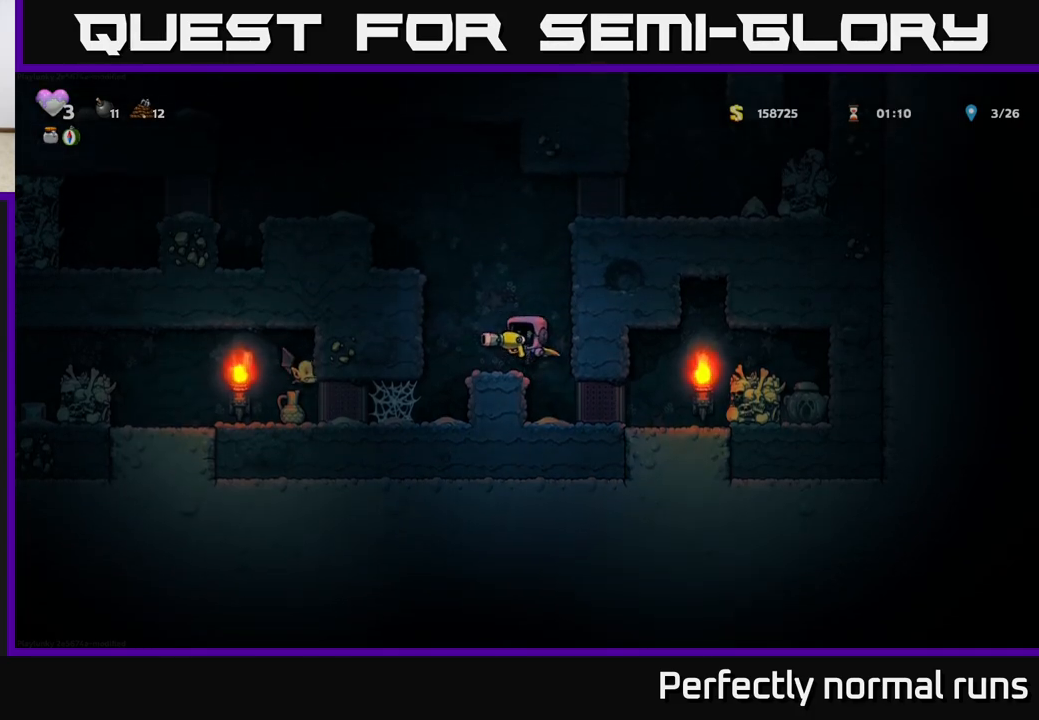
{"buttons": [], "left_stick": "left", "right_stick": "center", "events": [[33, "left_stick", "center"], [417, "left_stick", "left"]]}
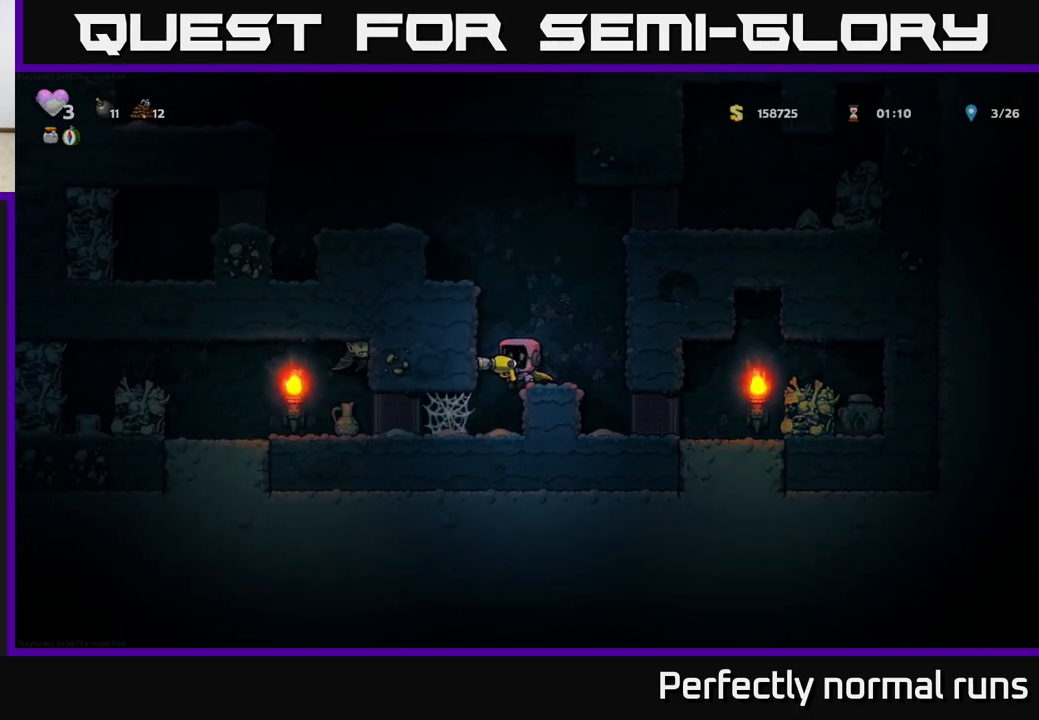
{"buttons": [], "left_stick": "left", "right_stick": "center", "events": [[67, "left_stick", "center"], [267, "left_stick", "left"]]}
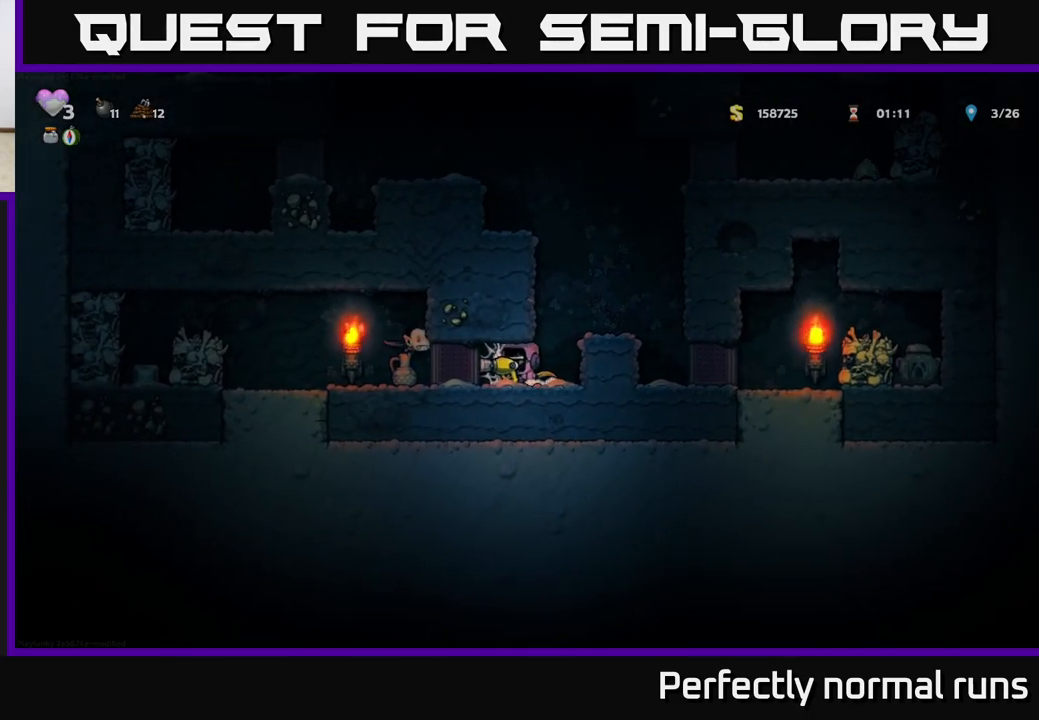
{"buttons": [], "left_stick": "right", "right_stick": "center", "events": [[383, "left_stick", "right"]]}
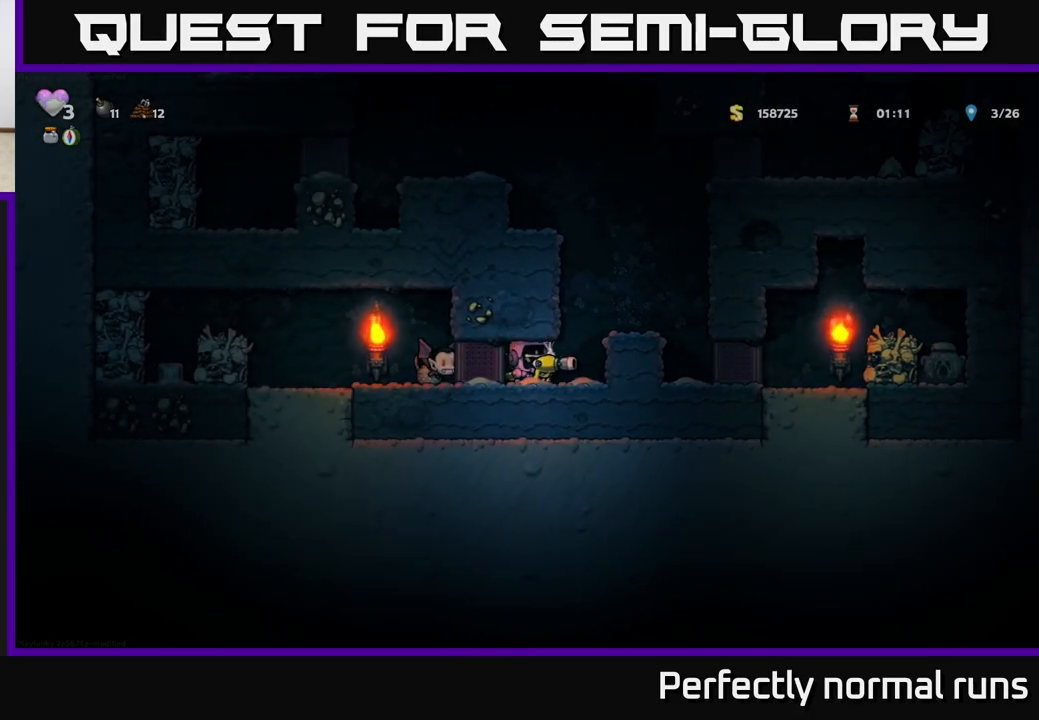
{"buttons": ["A"], "left_stick": "right", "right_stick": "center", "events": [[50, "A", "down"], [183, "A", "up"], [367, "A", "down"]]}
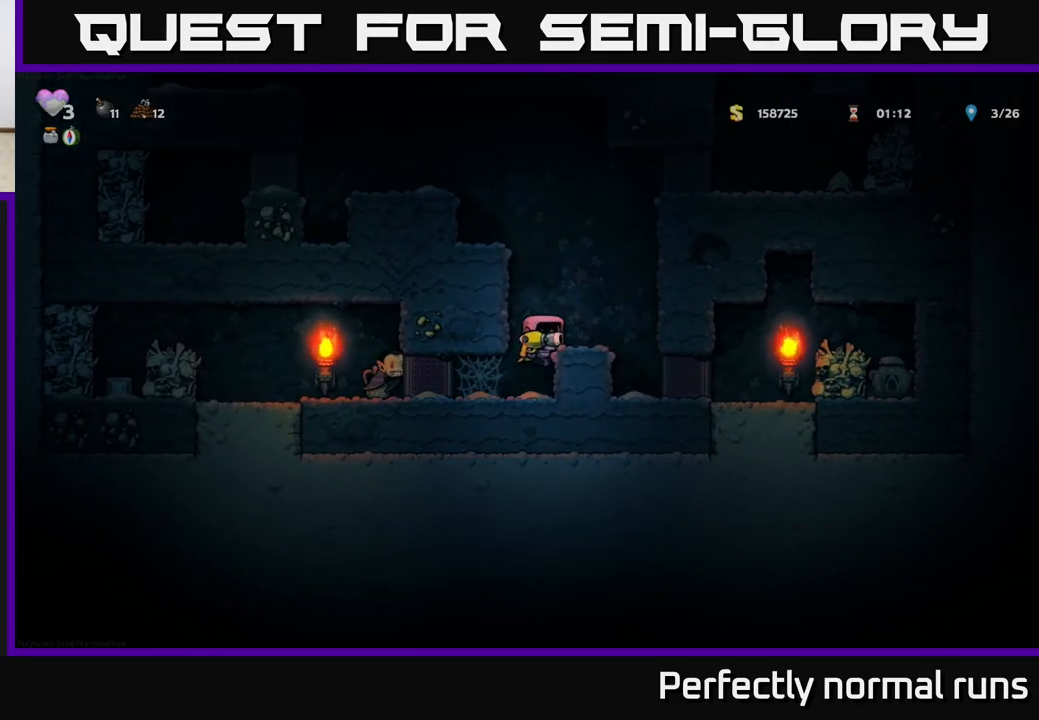
{"buttons": ["A"], "left_stick": "left", "right_stick": "center", "events": [[33, "A", "up"], [167, "left_stick", "left"], [317, "left_stick", "center"], [350, "A", "down"], [433, "left_stick", "left"]]}
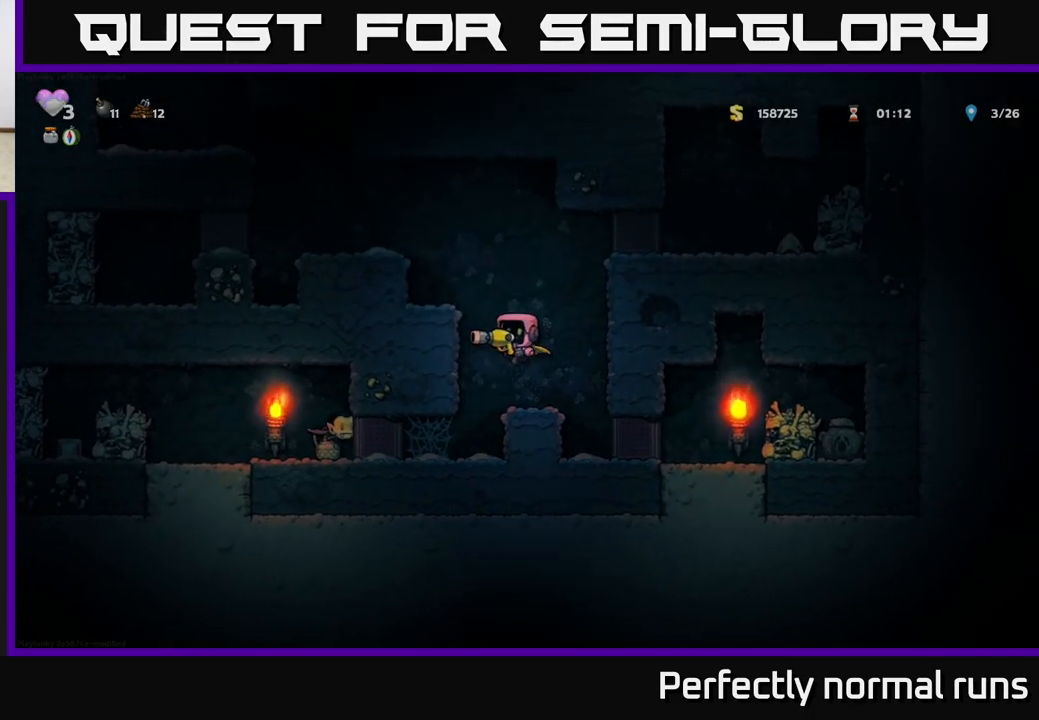
{"buttons": [], "left_stick": "left", "right_stick": "center", "events": [[100, "A", "up"], [250, "A", "down"], [400, "A", "up"]]}
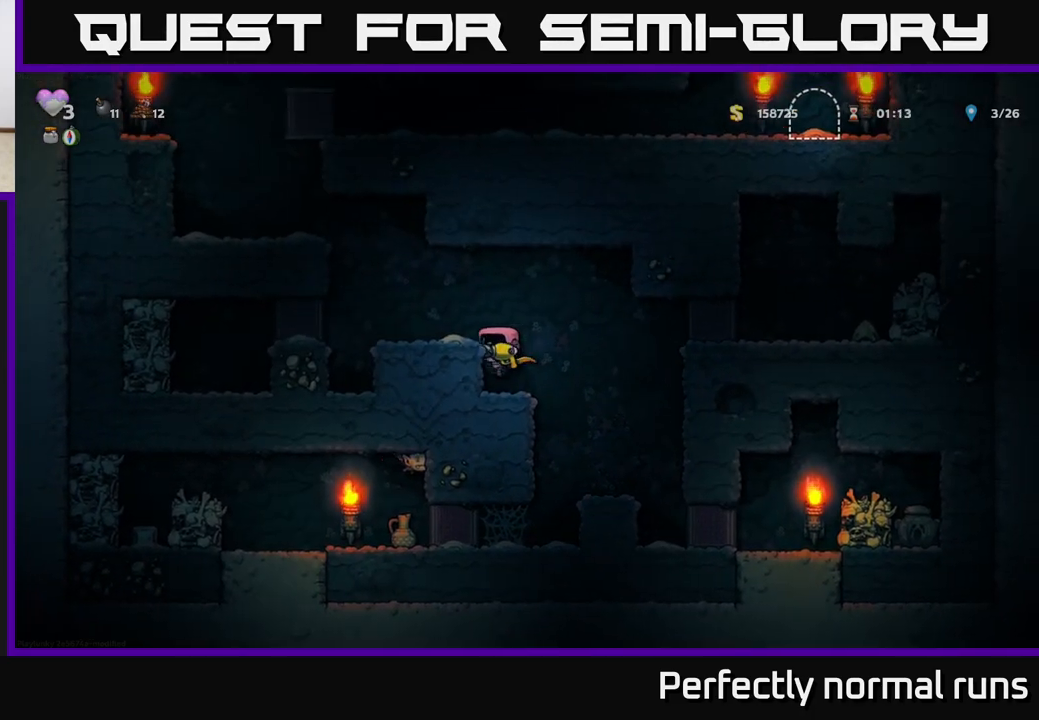
{"buttons": ["A"], "left_stick": "left", "right_stick": "center", "events": [[67, "A", "down"], [167, "A", "up"], [283, "left_stick", "center"], [383, "left_stick", "left"], [483, "A", "down"]]}
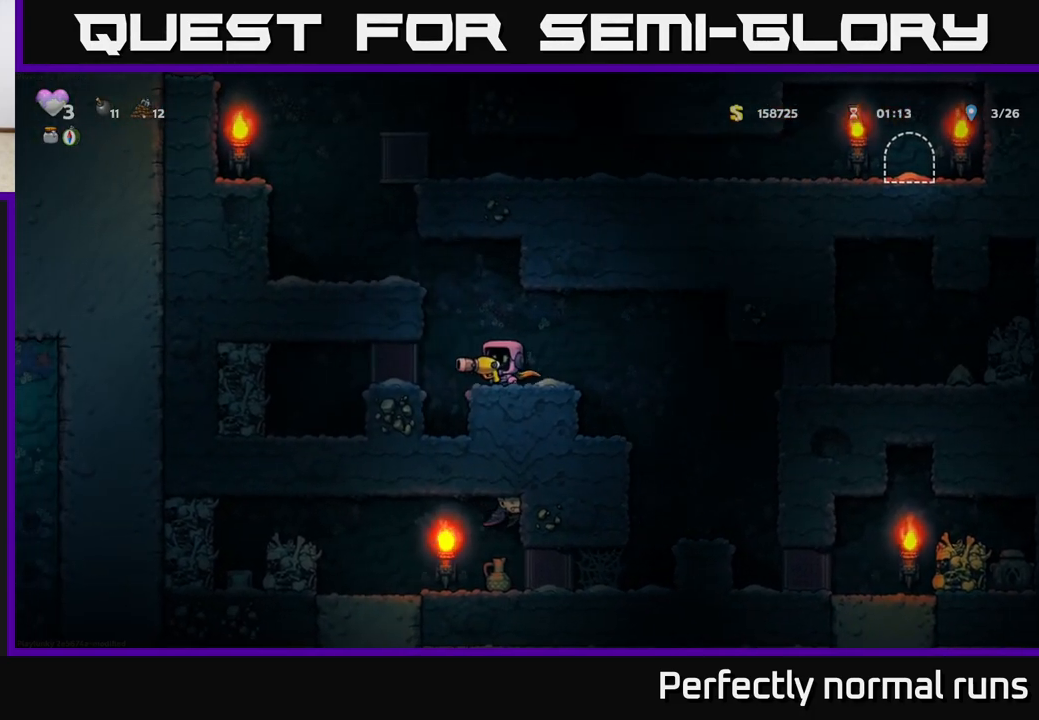
{"buttons": [], "left_stick": "left", "right_stick": "center", "events": [[167, "A", "up"], [317, "A", "down"], [467, "A", "up"]]}